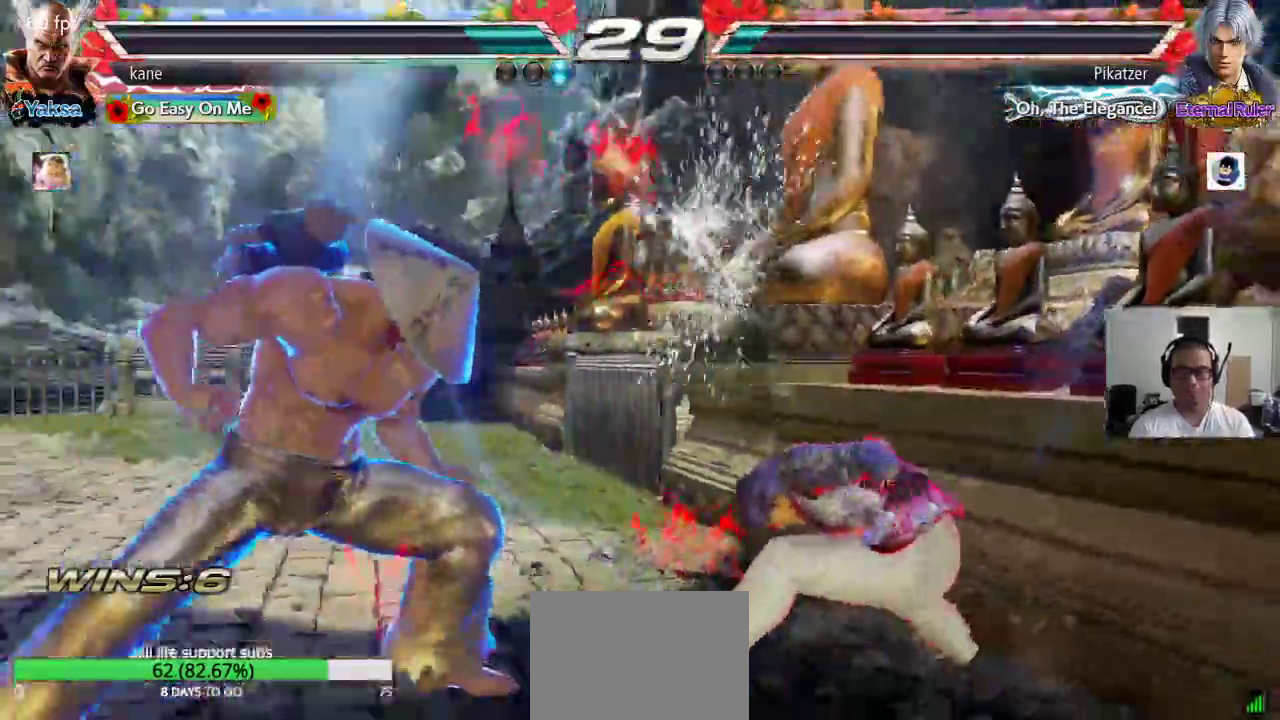
Gameplay with a controller (arcade stick); each line is a JSON object with the inputs held at the frame after it (dt_ms = milliseconds from this image to that frame). "events" lists button and stick changes between this image and that frame as [ms after this image, input, new state], when the widget could be followed in between. Not read: L3 R2 R3.
{"dt_ms": 500, "buttons": ["SQUARE"], "left_stick": "down-right", "events": [[183, "left_stick", "down-right"], [383, "SQUARE", "down"], [433, "SQUARE", "up"], [483, "SQUARE", "down"]]}
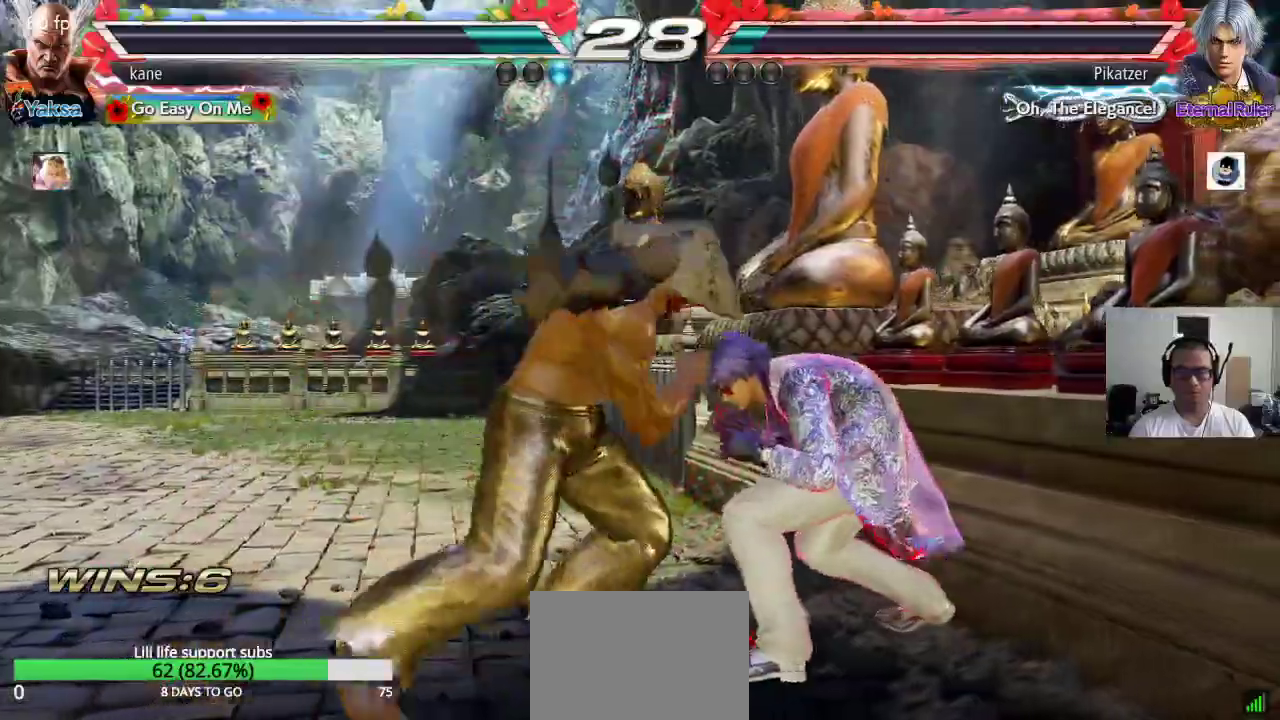
{"dt_ms": 500, "buttons": [], "left_stick": "center"}
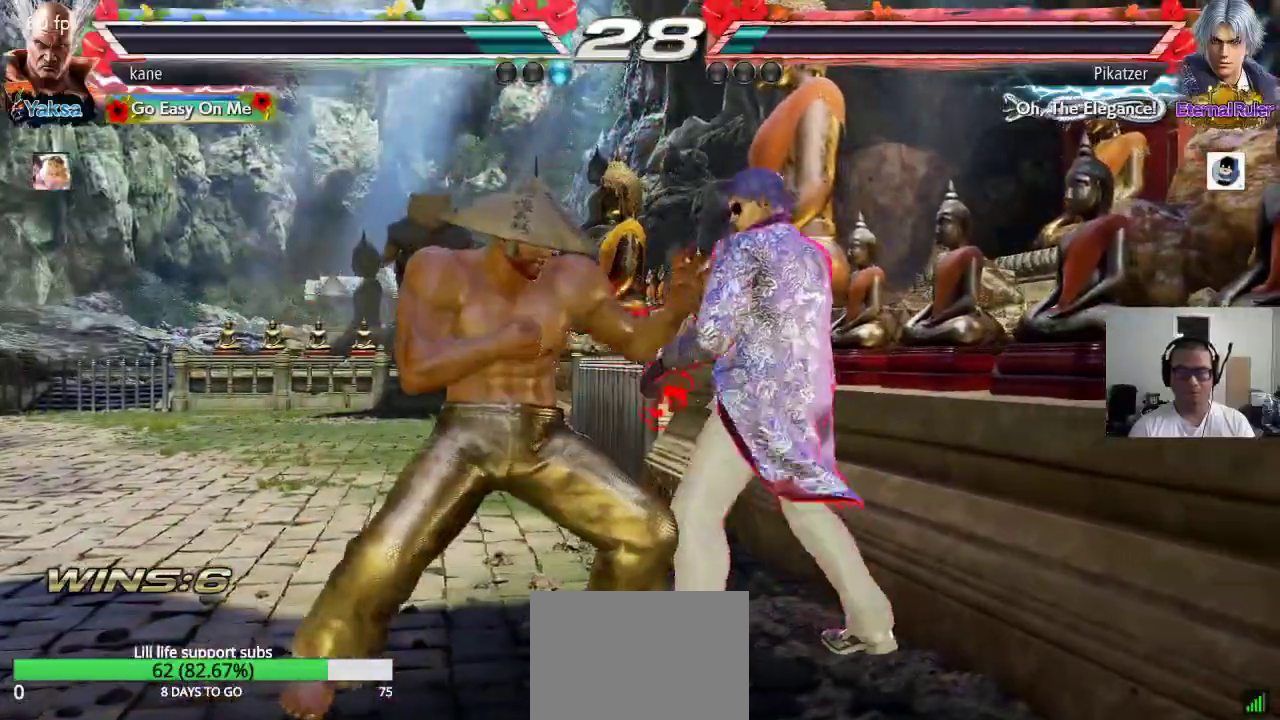
{"dt_ms": 500, "buttons": [], "left_stick": "center", "events": [[50, "left_stick", "down"], [117, "left_stick", "center"], [183, "left_stick", "down"], [500, "left_stick", "center"]]}
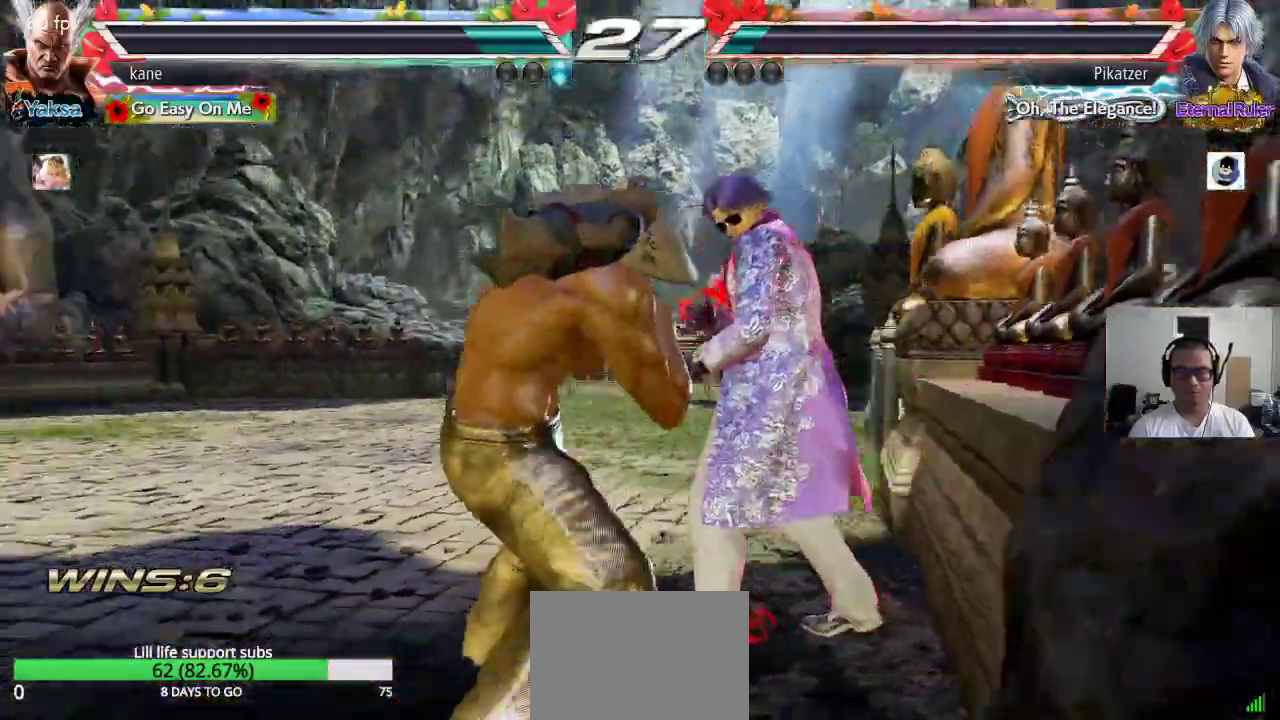
{"dt_ms": 500, "buttons": [], "left_stick": "left", "events": [[50, "left_stick", "left"], [133, "left_stick", "center"], [200, "left_stick", "left"]]}
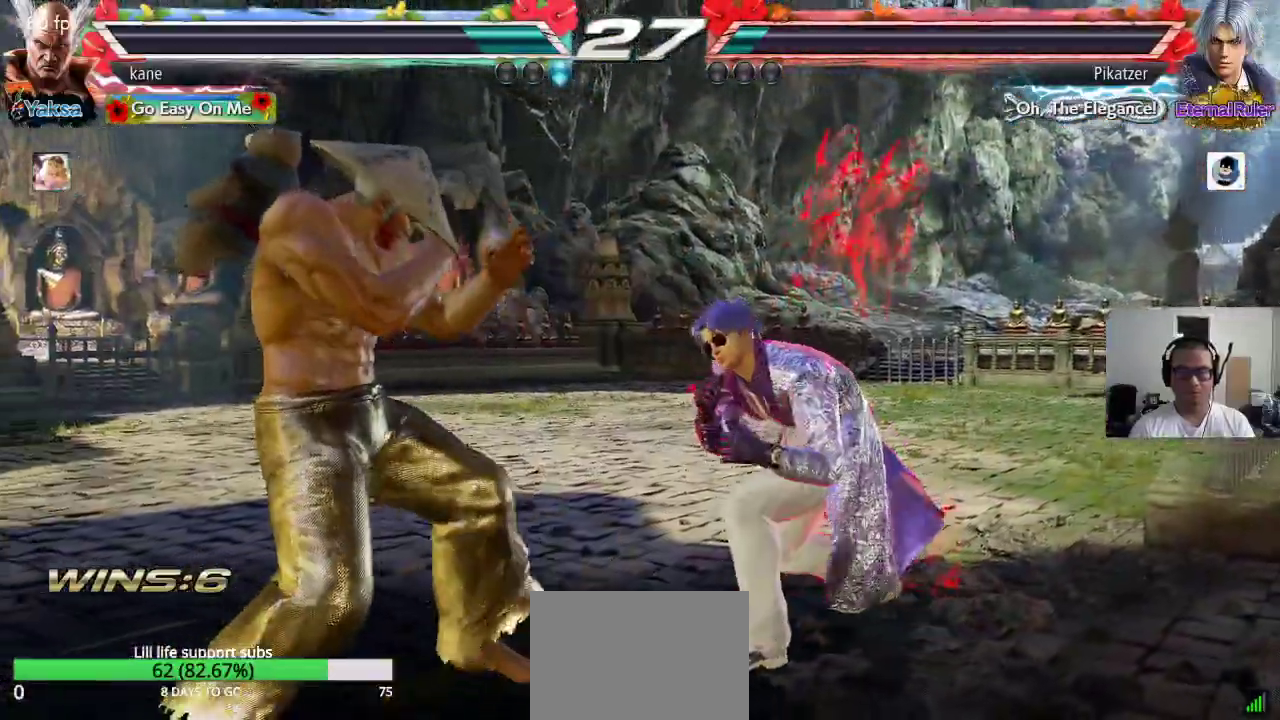
{"dt_ms": 1000, "buttons": [], "left_stick": "up"}
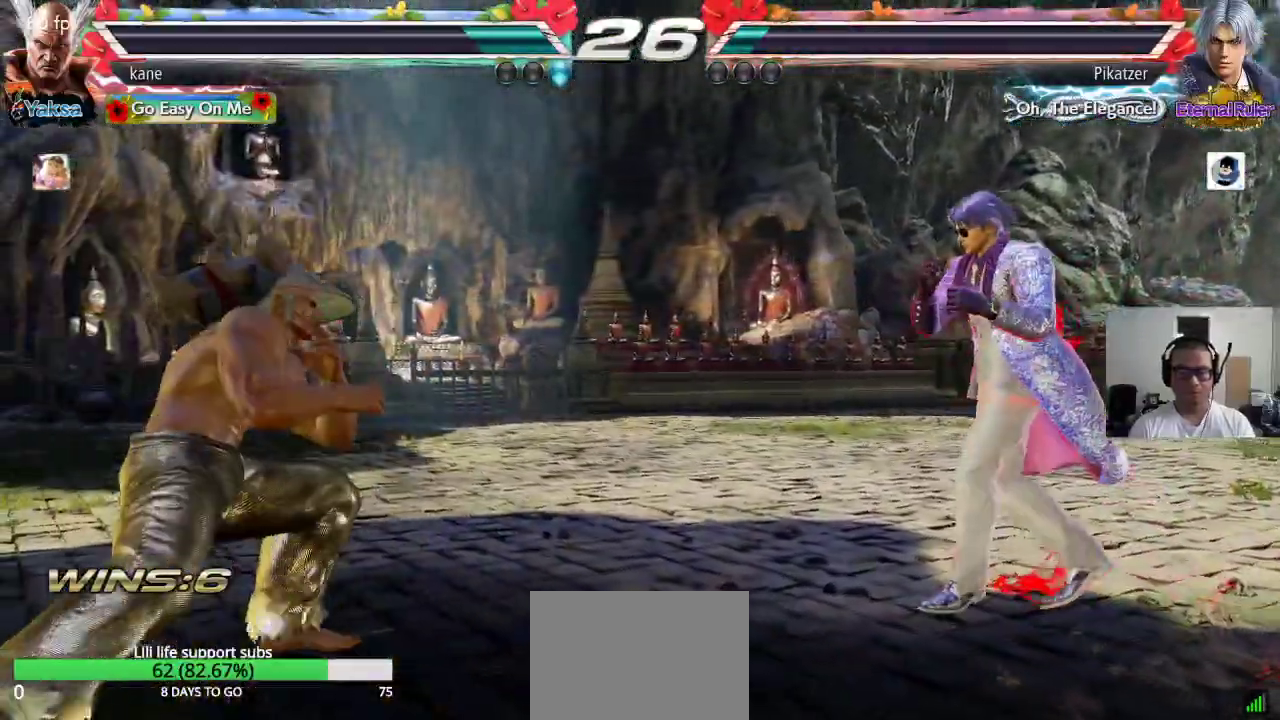
{"dt_ms": 500, "buttons": [], "left_stick": "up-right", "events": [[50, "left_stick", "center"], [167, "left_stick", "left"], [233, "left_stick", "center"], [300, "left_stick", "left"], [367, "left_stick", "center"], [500, "left_stick", "up-right"]]}
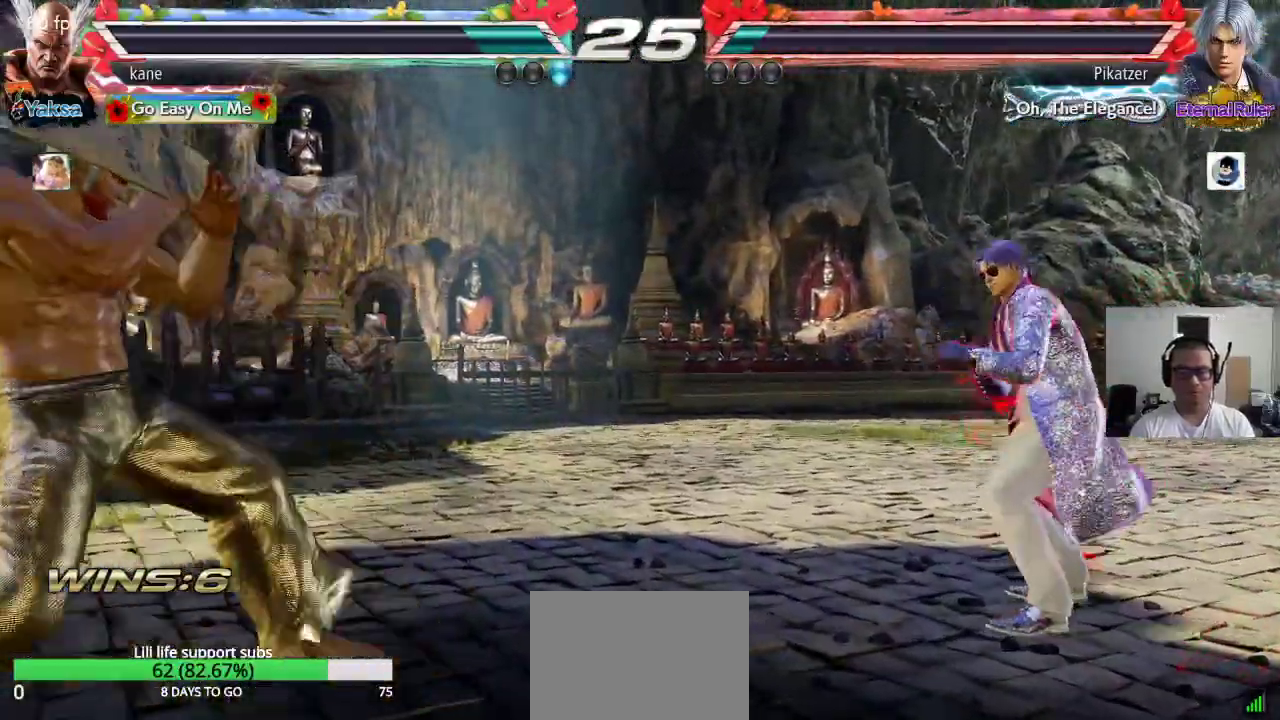
{"dt_ms": 500, "buttons": ["CROSS"], "left_stick": "center"}
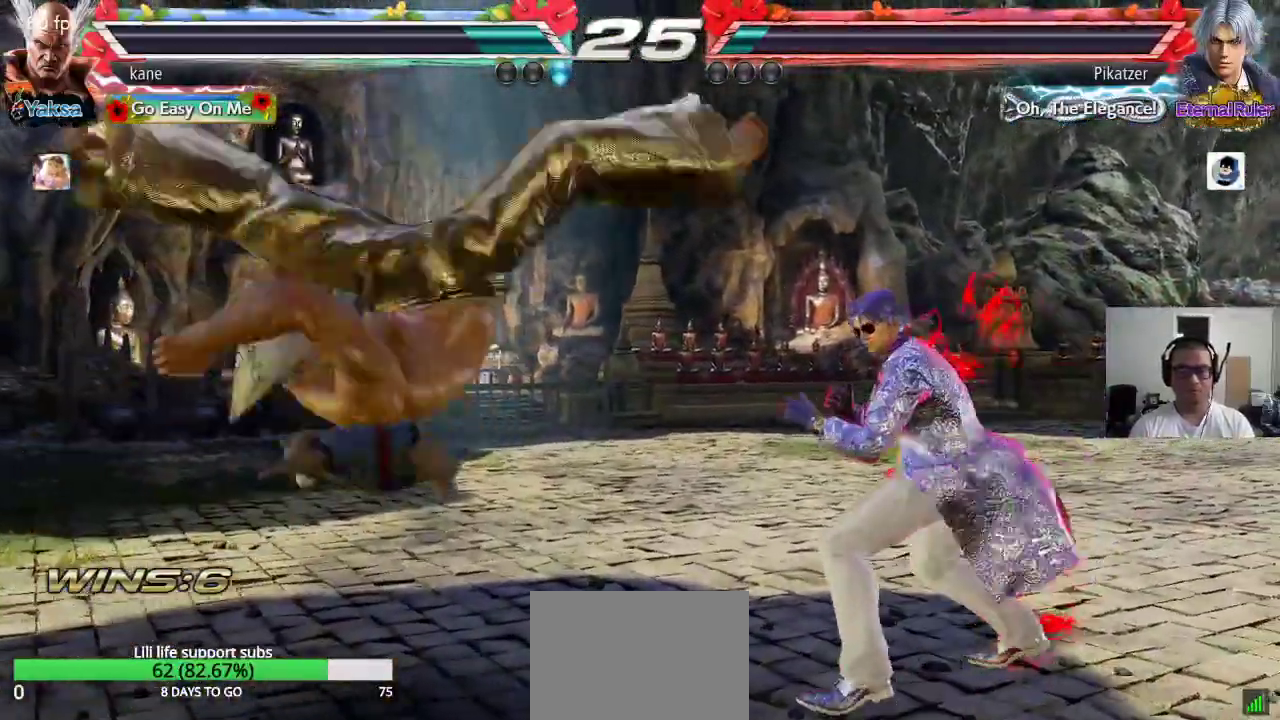
{"dt_ms": 500, "buttons": ["CROSS"], "left_stick": "center", "events": []}
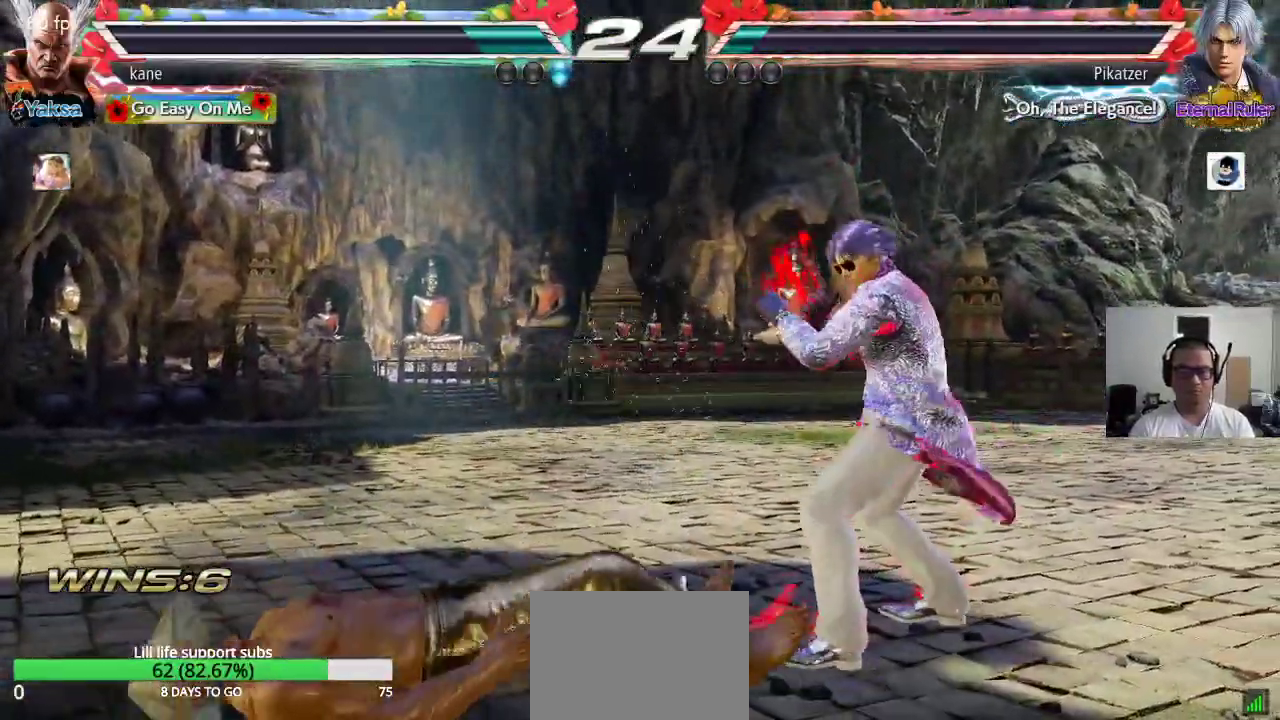
{"dt_ms": 500, "buttons": ["CROSS"], "left_stick": "center", "events": [[33, "CIRCLE", "down"], [83, "CIRCLE", "up"], [150, "CIRCLE", "down"], [217, "CIRCLE", "up"]]}
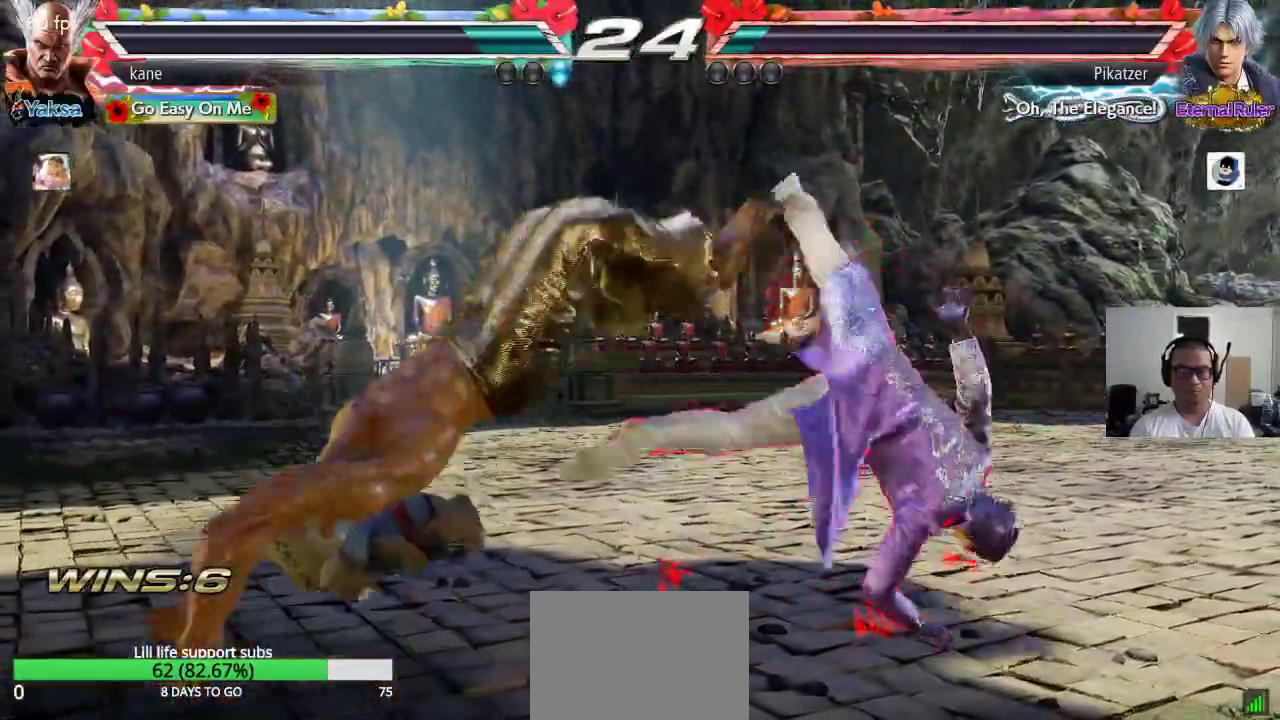
{"dt_ms": 500, "buttons": [], "left_stick": "center", "events": [[100, "CROSS", "up"]]}
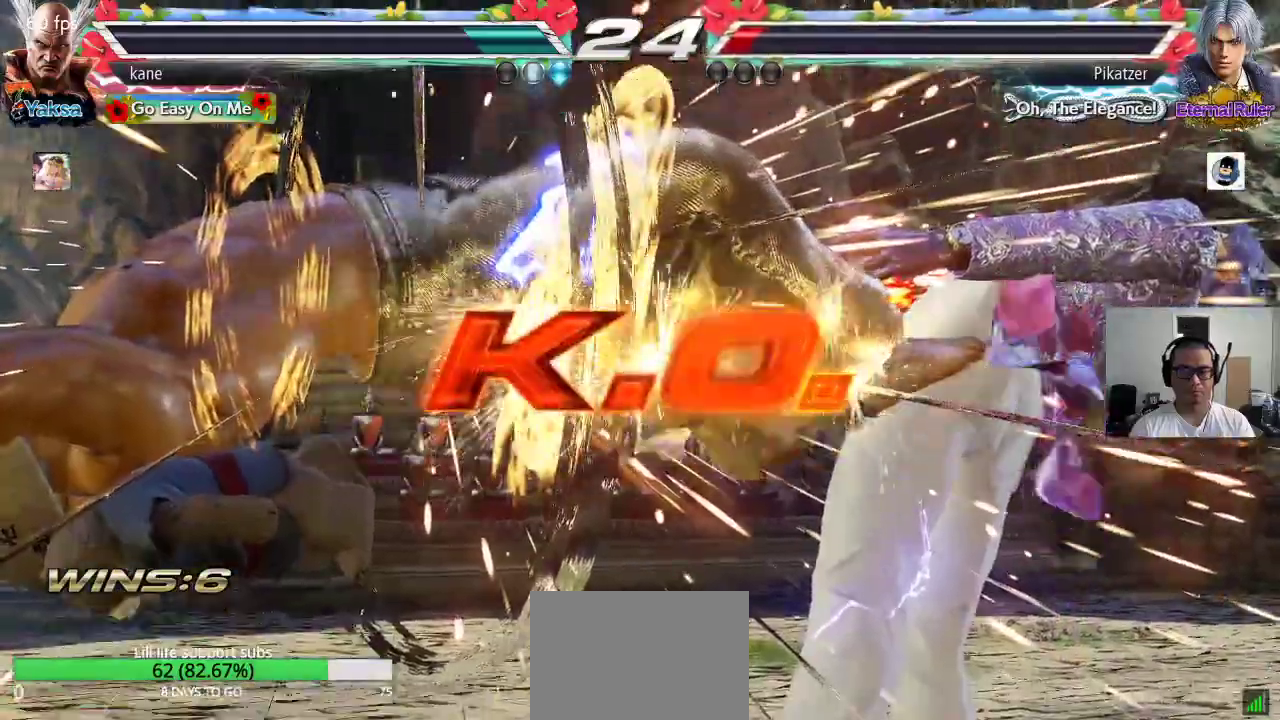
{"dt_ms": 500, "buttons": [], "left_stick": "center", "events": []}
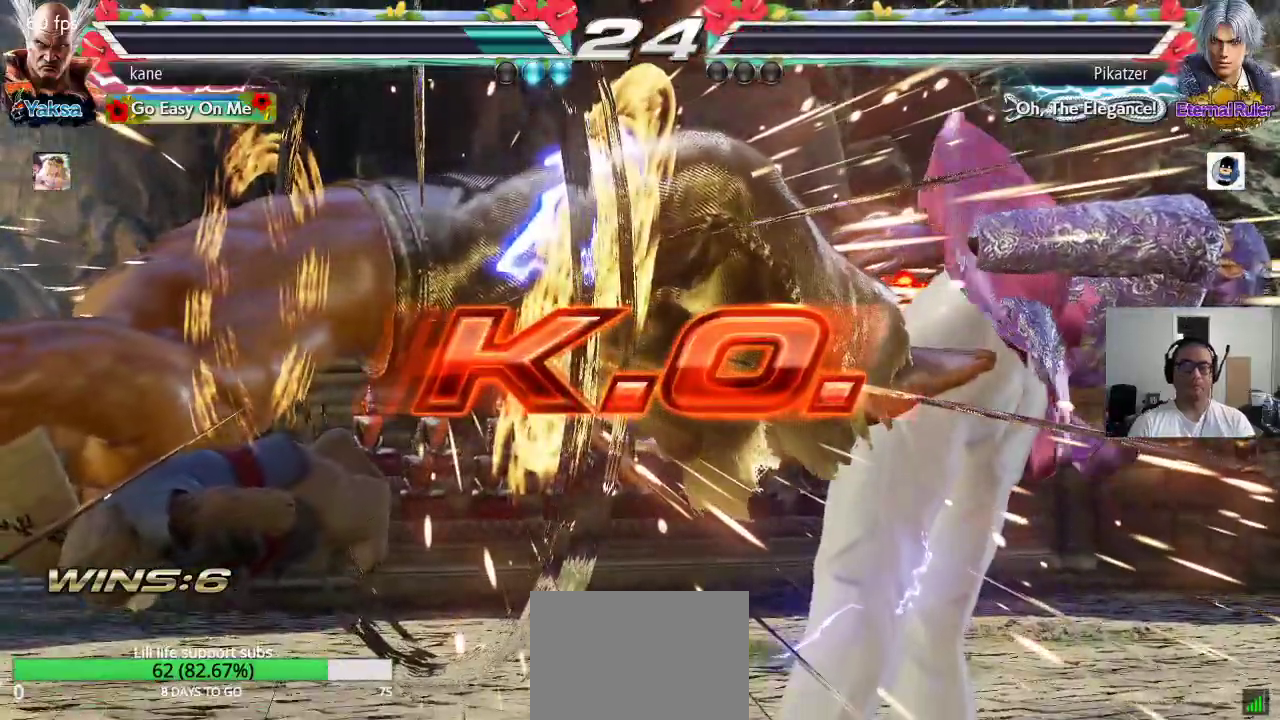
{"dt_ms": 500, "buttons": [], "left_stick": "center", "events": []}
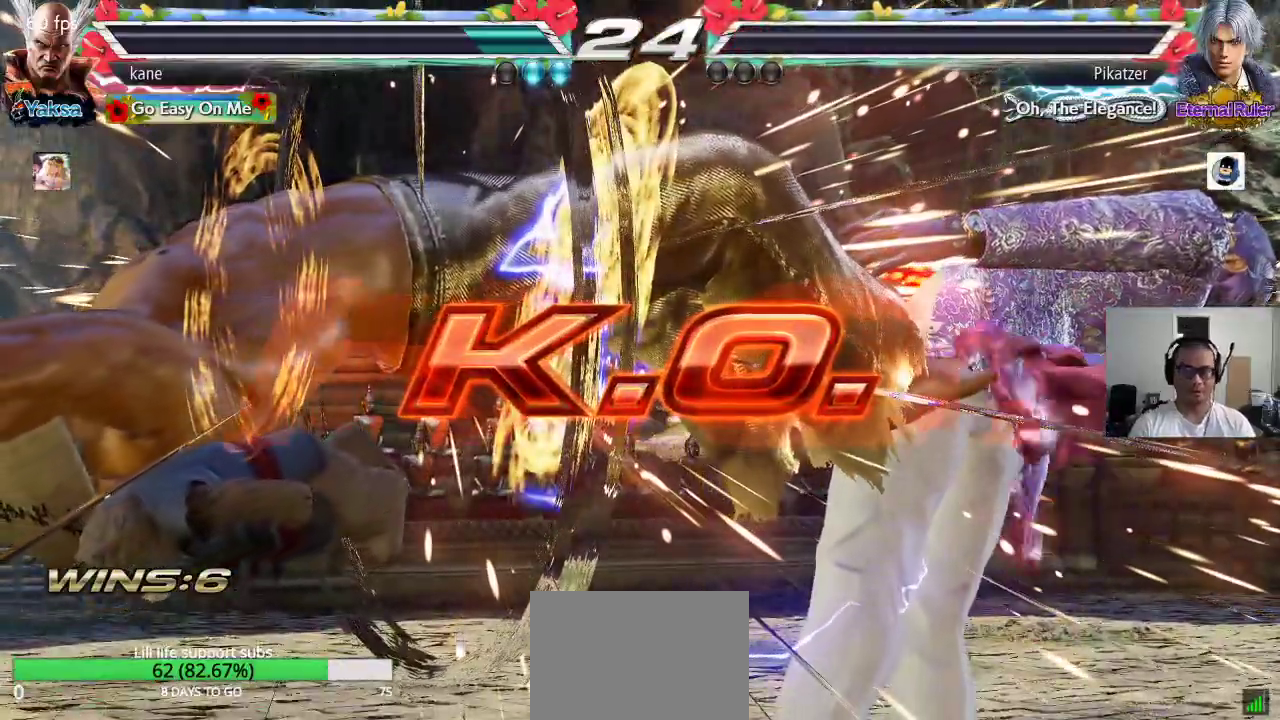
{"dt_ms": 500, "buttons": [], "left_stick": "center", "events": []}
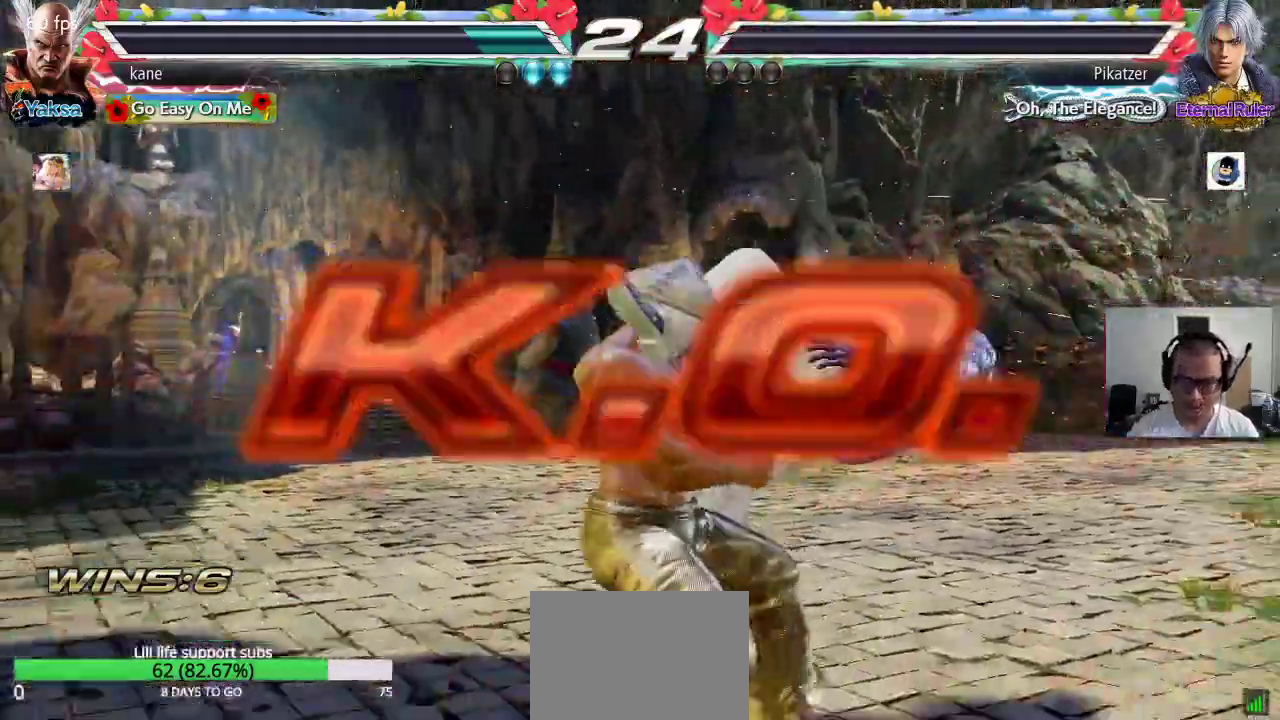
{"dt_ms": 500, "buttons": ["TRIANGLE"], "left_stick": "center", "events": [[167, "left_stick", "right"], [200, "CROSS", "down"], [283, "CROSS", "up"], [333, "SQUARE", "down"], [333, "TRIANGLE", "down"], [417, "SQUARE", "up"], [500, "left_stick", "center"]]}
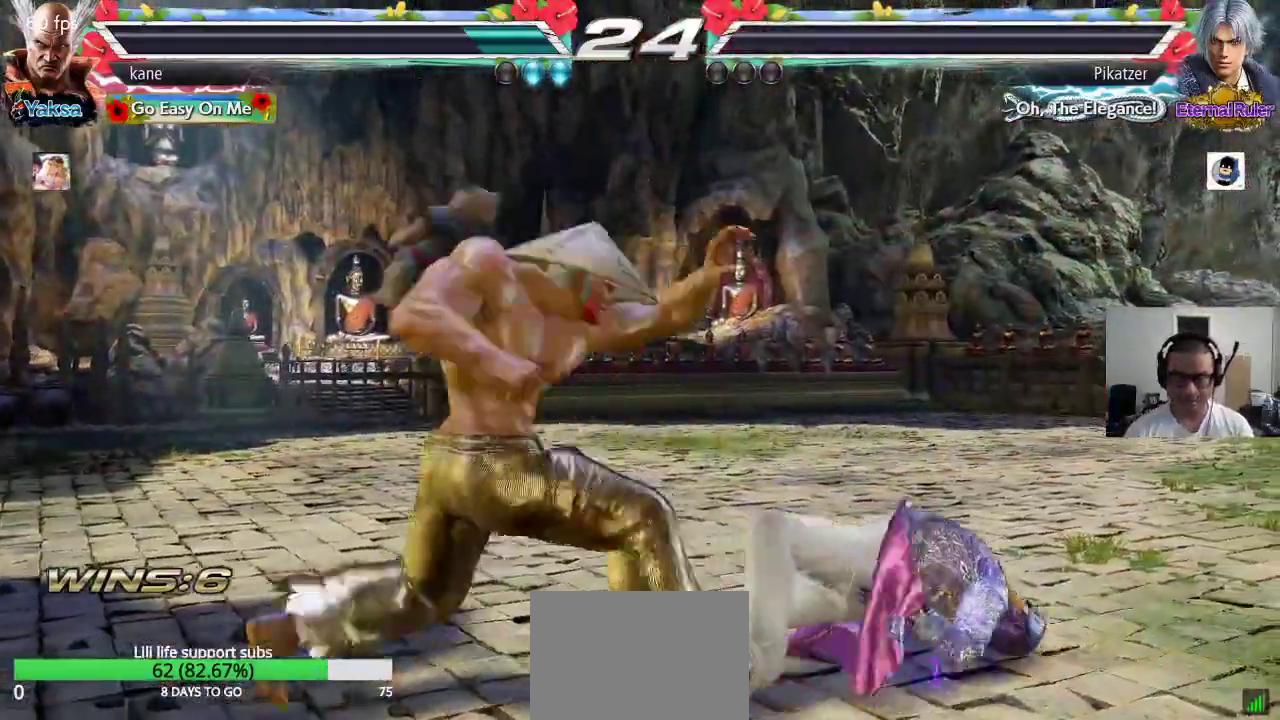
{"dt_ms": 500, "buttons": [], "left_stick": "center", "events": [[17, "TRIANGLE", "up"]]}
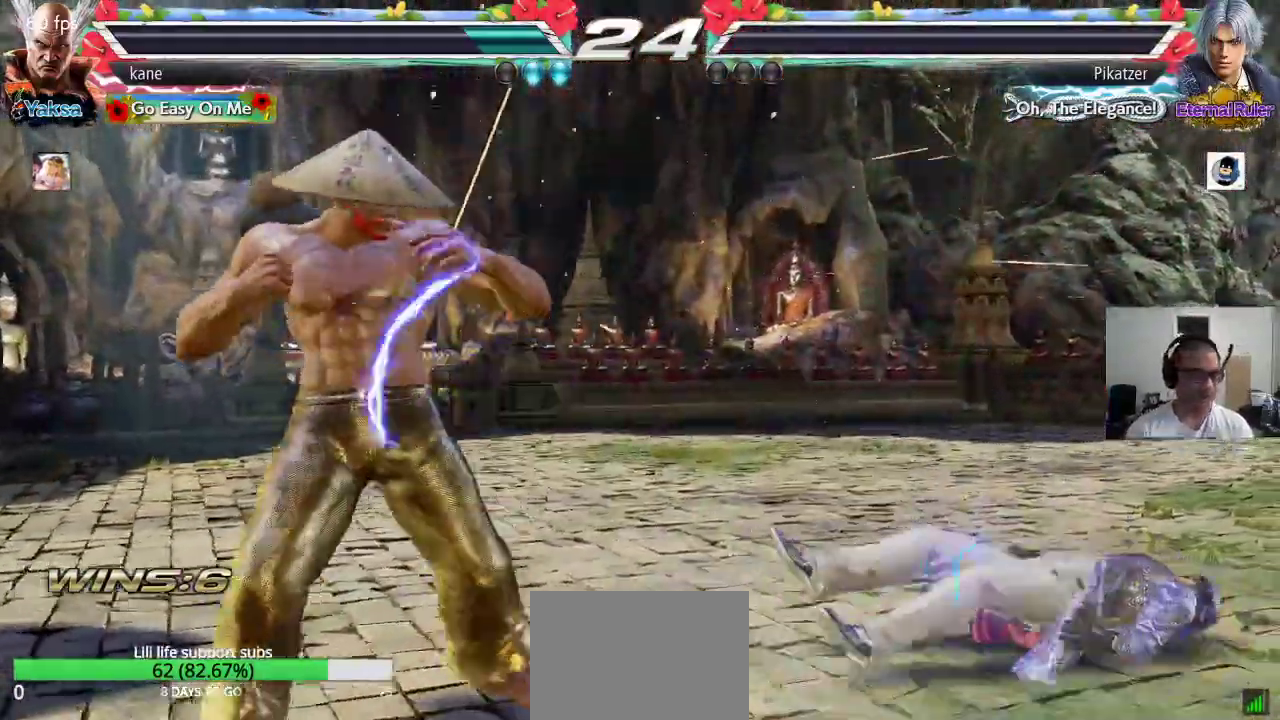
{"dt_ms": 500, "buttons": [], "left_stick": "center", "events": []}
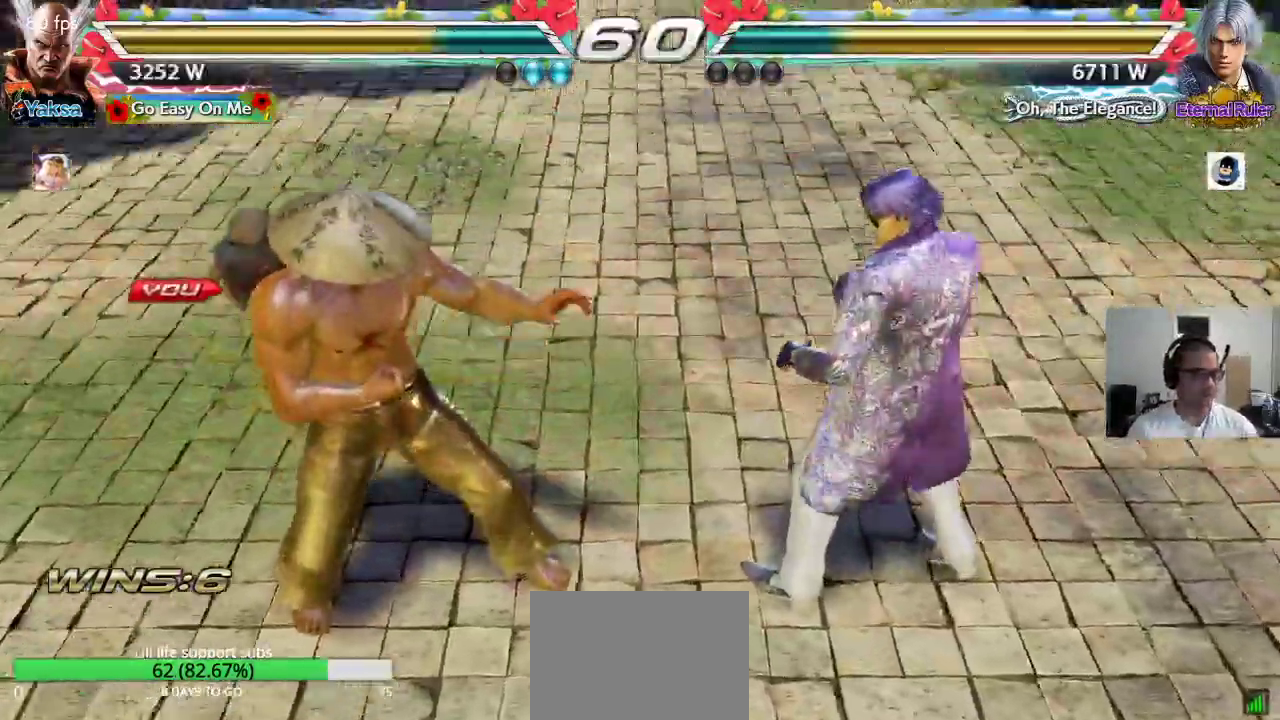
{"dt_ms": 500, "buttons": ["TRIANGLE"], "left_stick": "center", "events": [[417, "CROSS", "down"], [433, "TRIANGLE", "down"], [483, "CROSS", "up"]]}
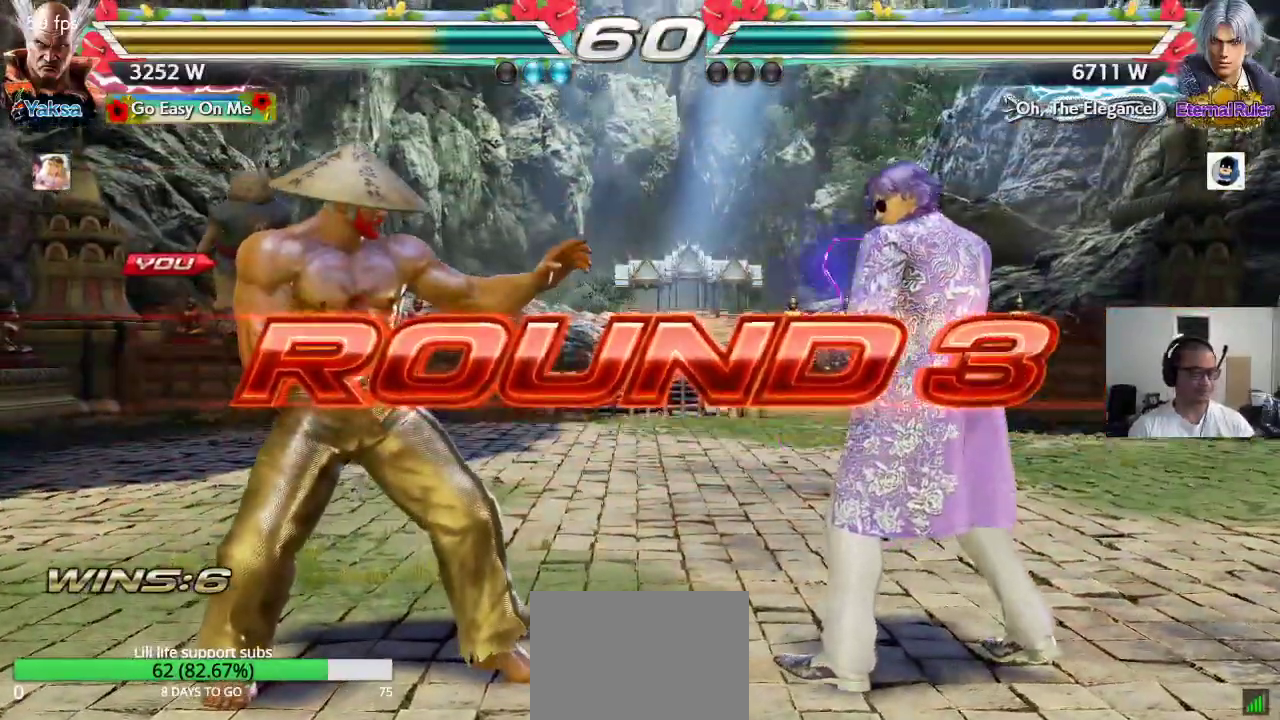
{"dt_ms": 500, "buttons": ["TRIANGLE"], "left_stick": "center", "events": [[17, "TRIANGLE", "up"], [117, "TRIANGLE", "down"], [183, "TRIANGLE", "up"], [200, "CROSS", "down"], [250, "TRIANGLE", "down"], [267, "CROSS", "up"], [350, "CROSS", "down"], [350, "TRIANGLE", "up"], [417, "CROSS", "up"], [417, "TRIANGLE", "down"]]}
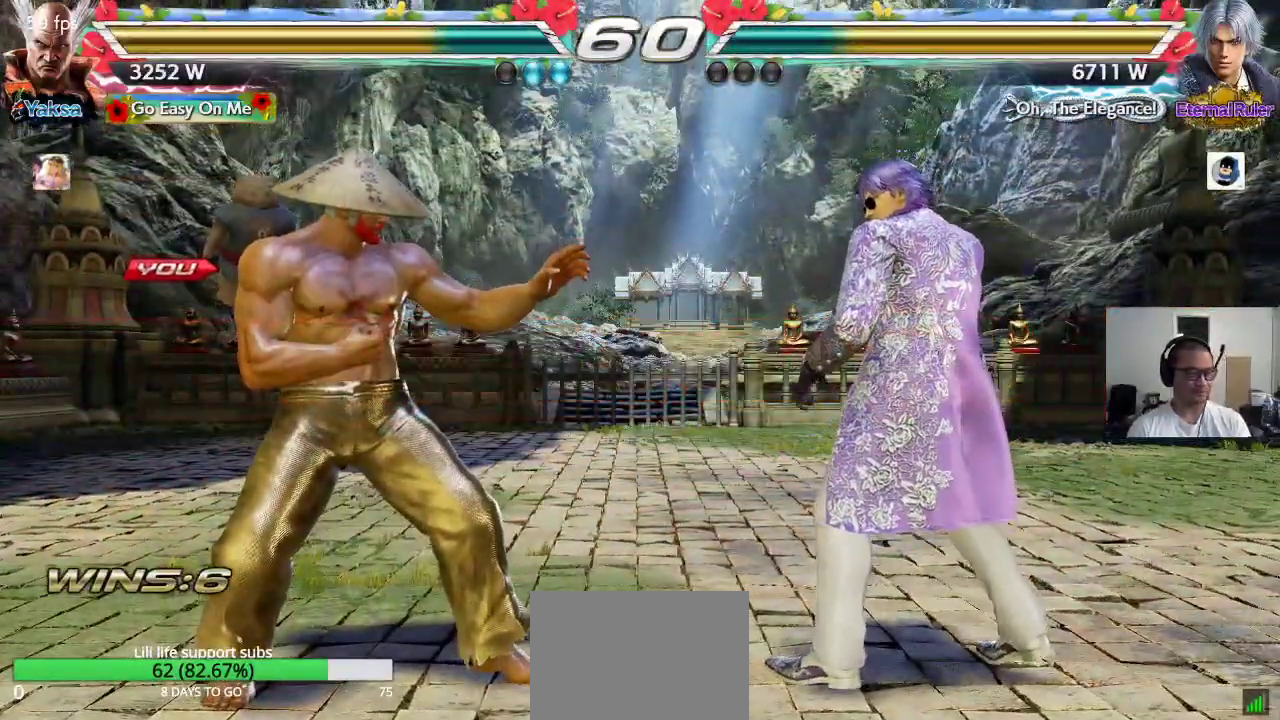
{"dt_ms": 500, "buttons": ["CROSS", "SQUARE", "TRIANGLE"], "left_stick": "center", "events": [[17, "CROSS", "down"], [17, "SQUARE", "down"], [17, "TRIANGLE", "up"], [83, "CROSS", "up"], [83, "TRIANGLE", "down"], [117, "SQUARE", "up"], [167, "CROSS", "down"], [183, "TRIANGLE", "up"], [250, "CROSS", "up"], [250, "TRIANGLE", "down"], [333, "CROSS", "down"], [333, "TRIANGLE", "up"], [350, "SQUARE", "down"], [417, "TRIANGLE", "down"]]}
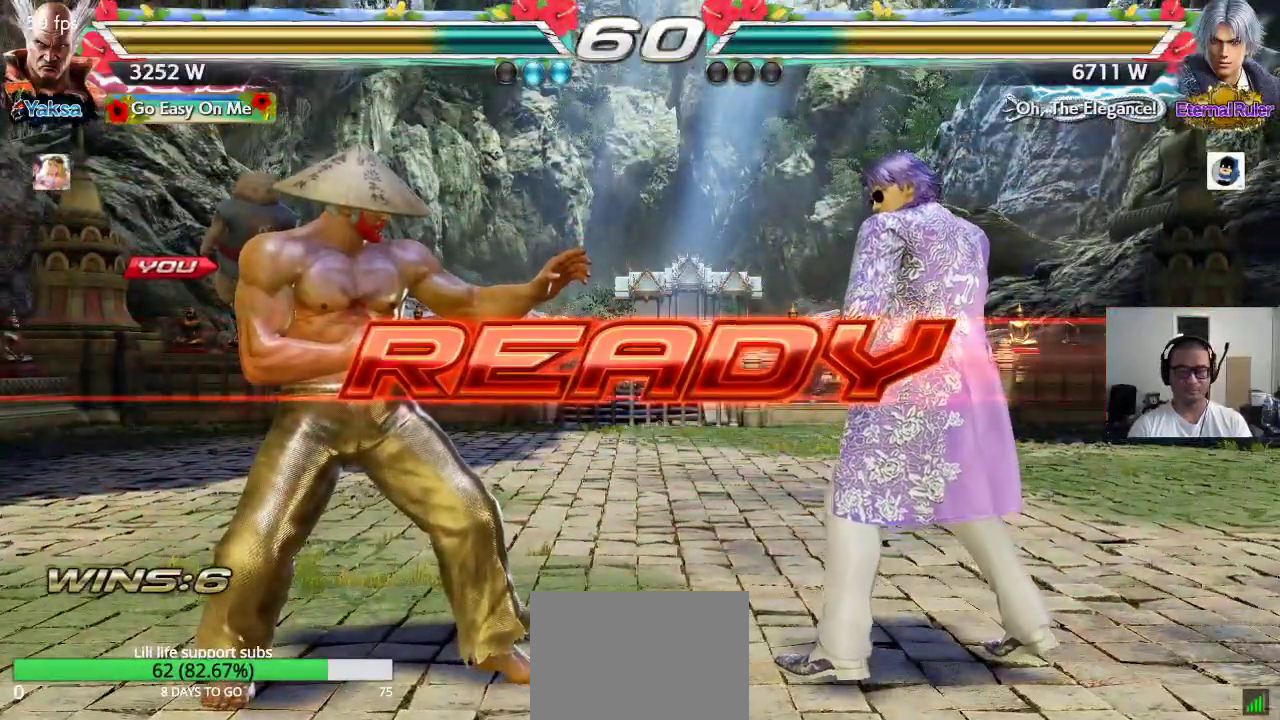
{"dt_ms": 500, "buttons": ["SQUARE"], "left_stick": "center", "events": [[167, "CROSS", "up"], [417, "TRIANGLE", "up"]]}
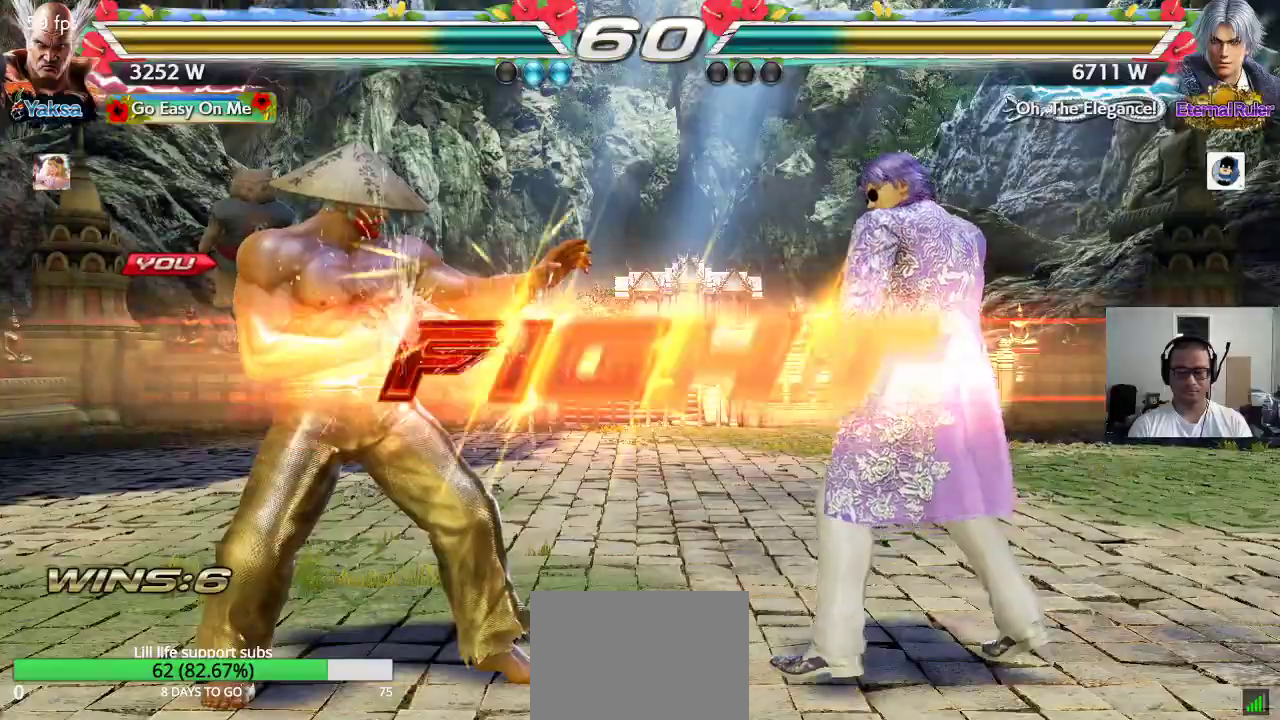
{"dt_ms": 500, "buttons": [], "left_stick": "right", "events": [[133, "SQUARE", "up"], [450, "left_stick", "right"]]}
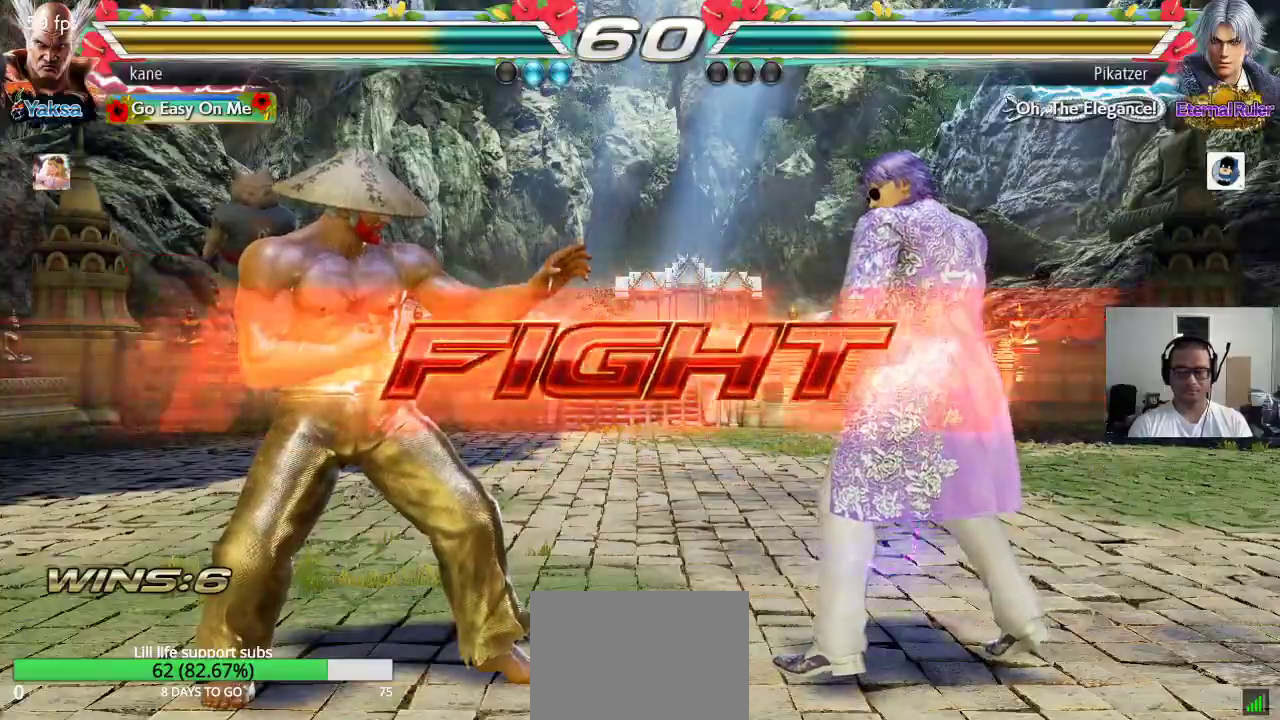
{"dt_ms": 500, "buttons": [], "left_stick": "left", "events": [[67, "SQUARE", "down"], [67, "left_stick", "down-right"], [283, "left_stick", "center"], [350, "left_stick", "left"], [433, "SQUARE", "up"]]}
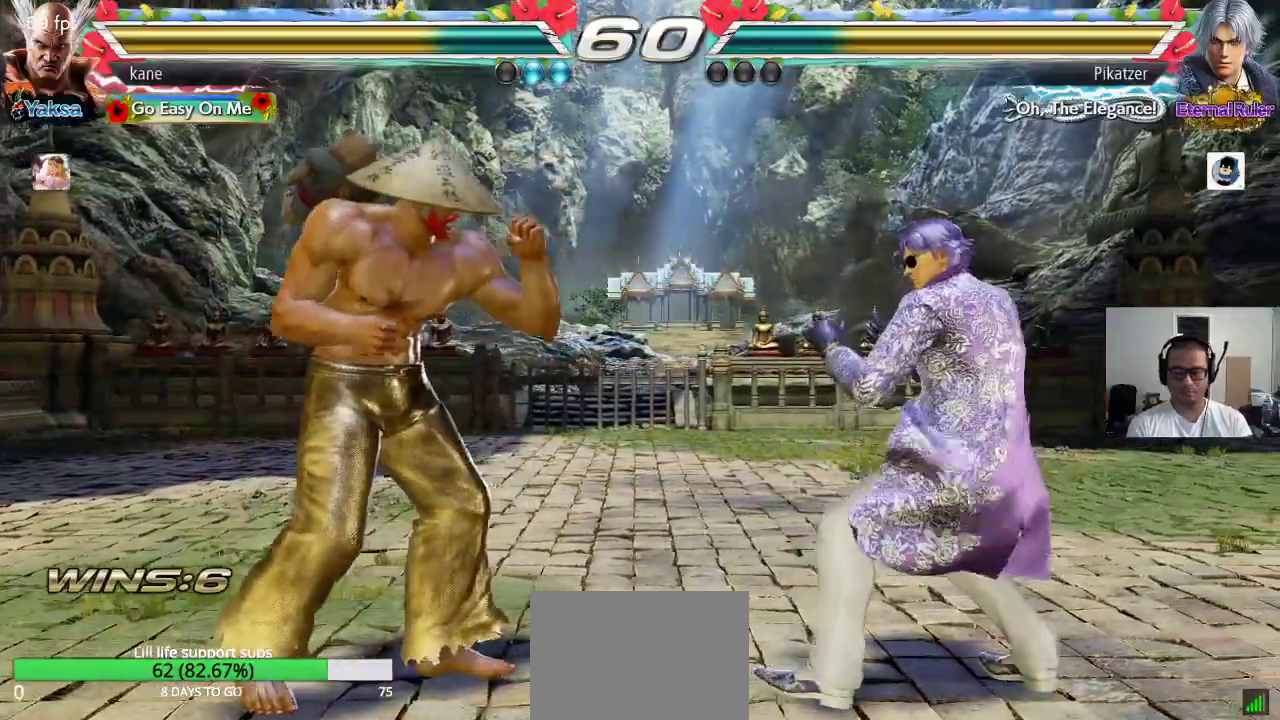
{"dt_ms": 500, "buttons": [], "left_stick": "down", "events": [[67, "left_stick", "center"], [133, "left_stick", "left"], [200, "left_stick", "center"], [267, "left_stick", "left"], [417, "left_stick", "down"]]}
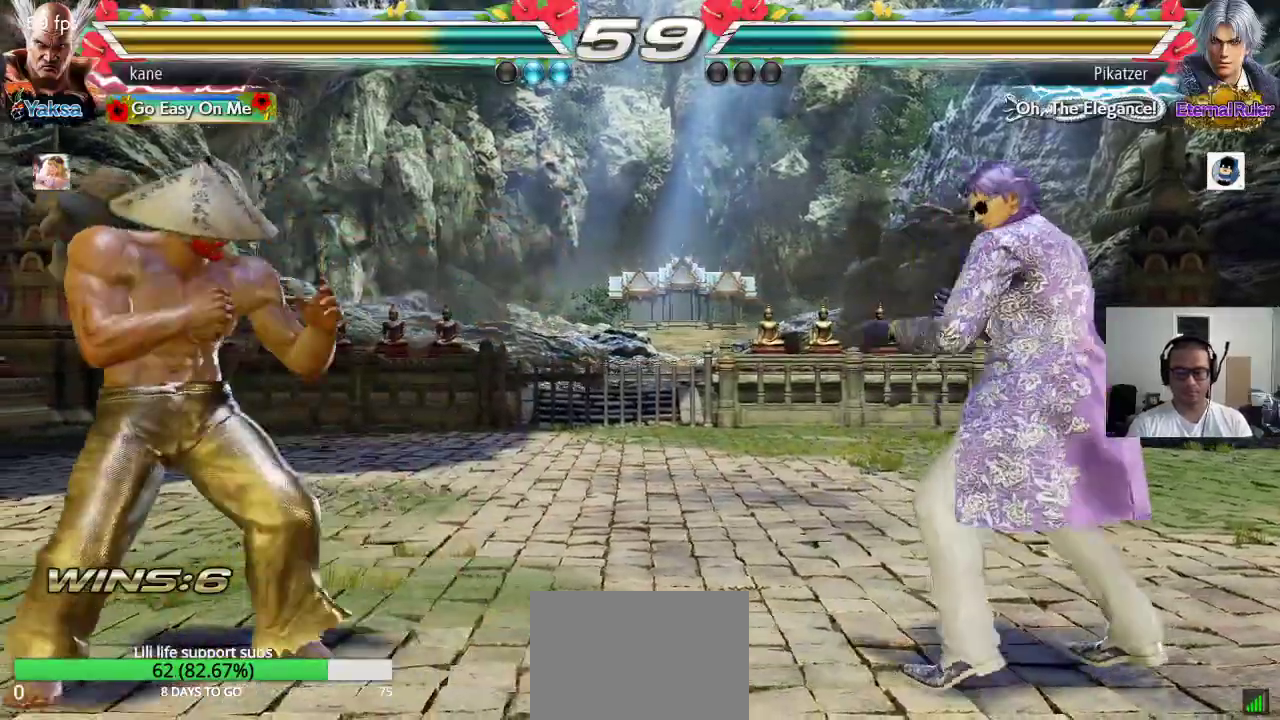
{"dt_ms": 500, "buttons": [], "left_stick": "center", "events": [[33, "left_stick", "center"], [83, "left_stick", "left"], [200, "left_stick", "center"], [267, "left_stick", "down"], [333, "left_stick", "center"]]}
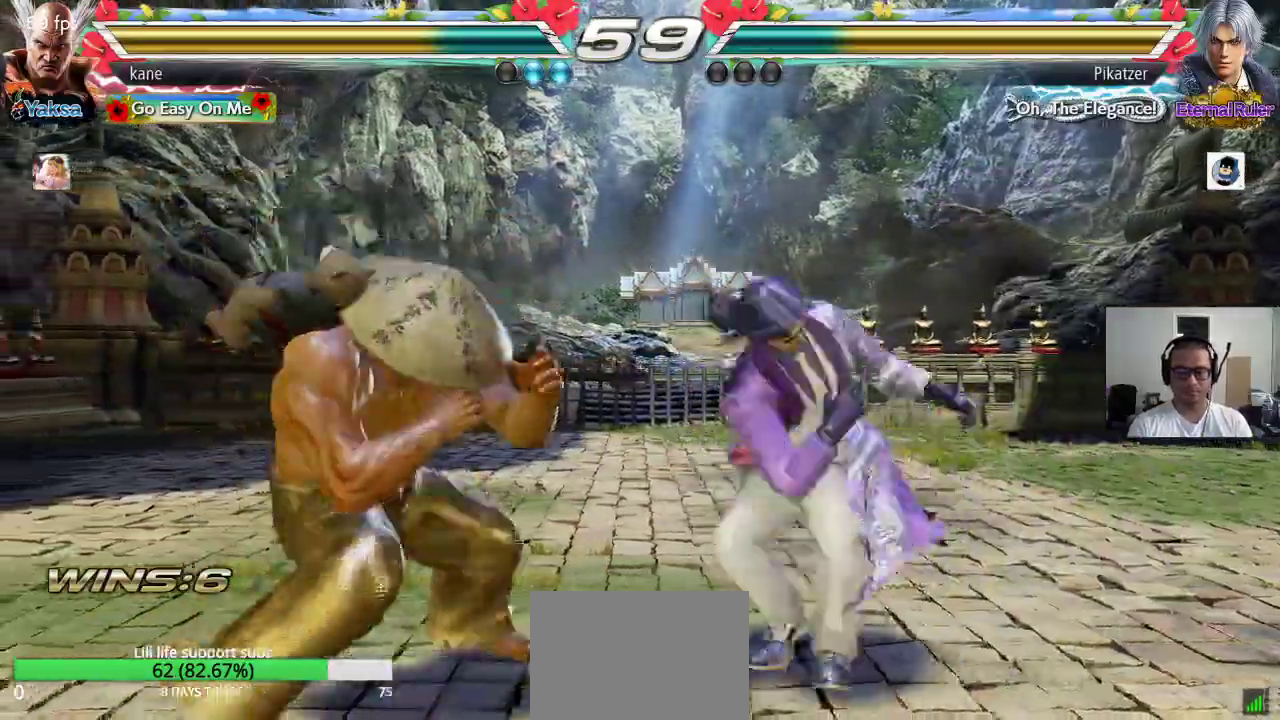
{"dt_ms": 500, "buttons": [], "left_stick": "center", "events": [[17, "left_stick", "right"], [100, "SQUARE", "down"], [100, "left_stick", "down-right"], [350, "left_stick", "center"], [450, "SQUARE", "up"]]}
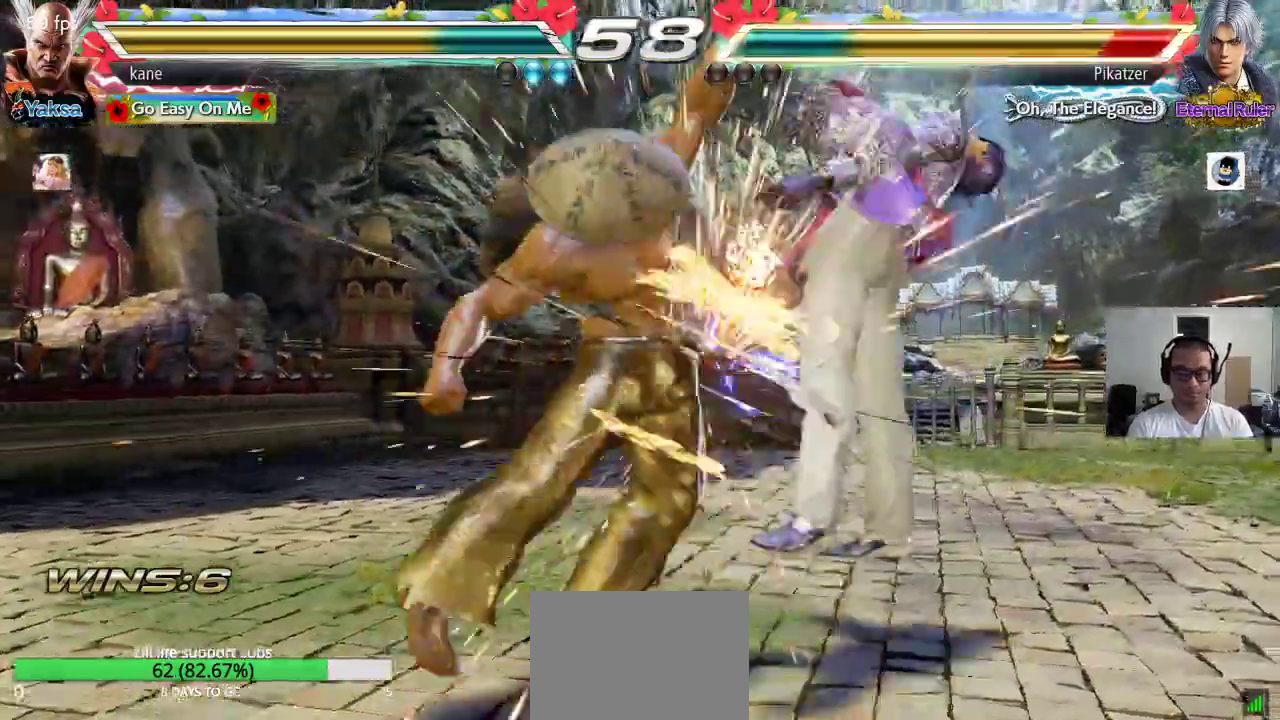
{"dt_ms": 500, "buttons": [], "left_stick": "center", "events": [[433, "left_stick", "right"], [483, "left_stick", "center"]]}
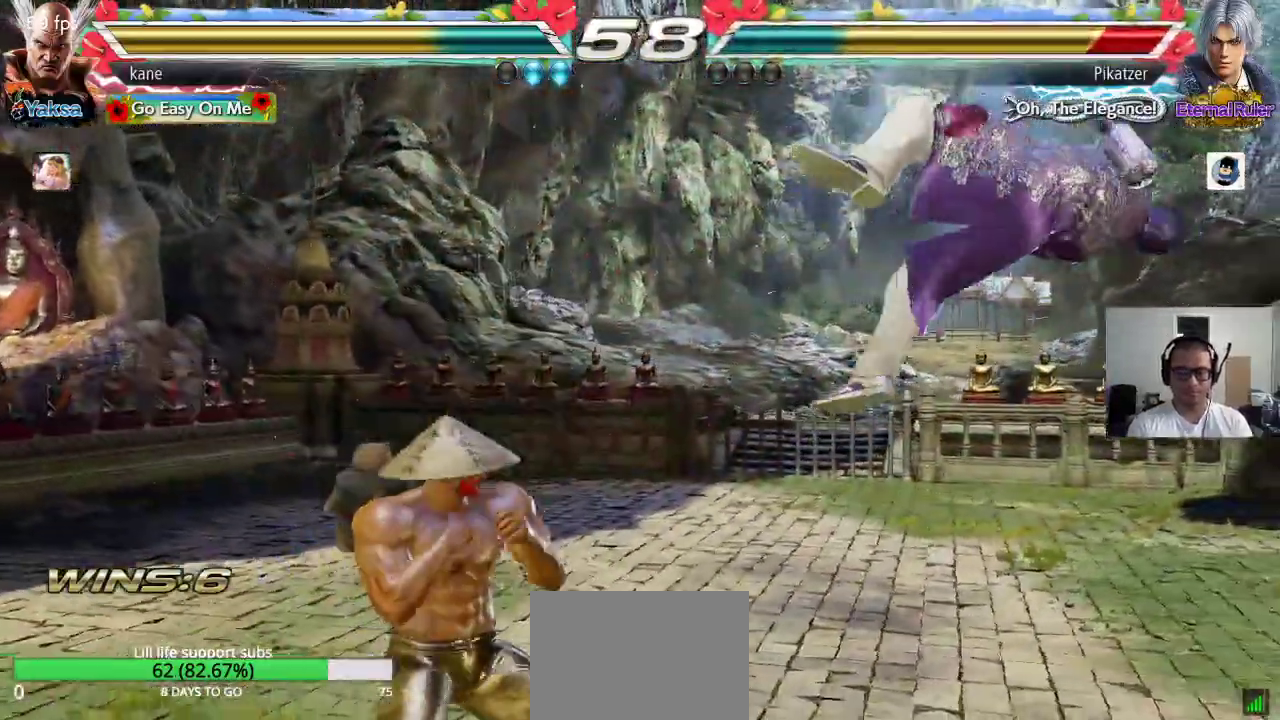
{"dt_ms": 500, "buttons": [], "left_stick": "right", "events": [[50, "left_stick", "right"], [150, "left_stick", "center"], [200, "left_stick", "down"], [300, "left_stick", "center"], [367, "left_stick", "right"], [433, "left_stick", "center"], [500, "left_stick", "right"]]}
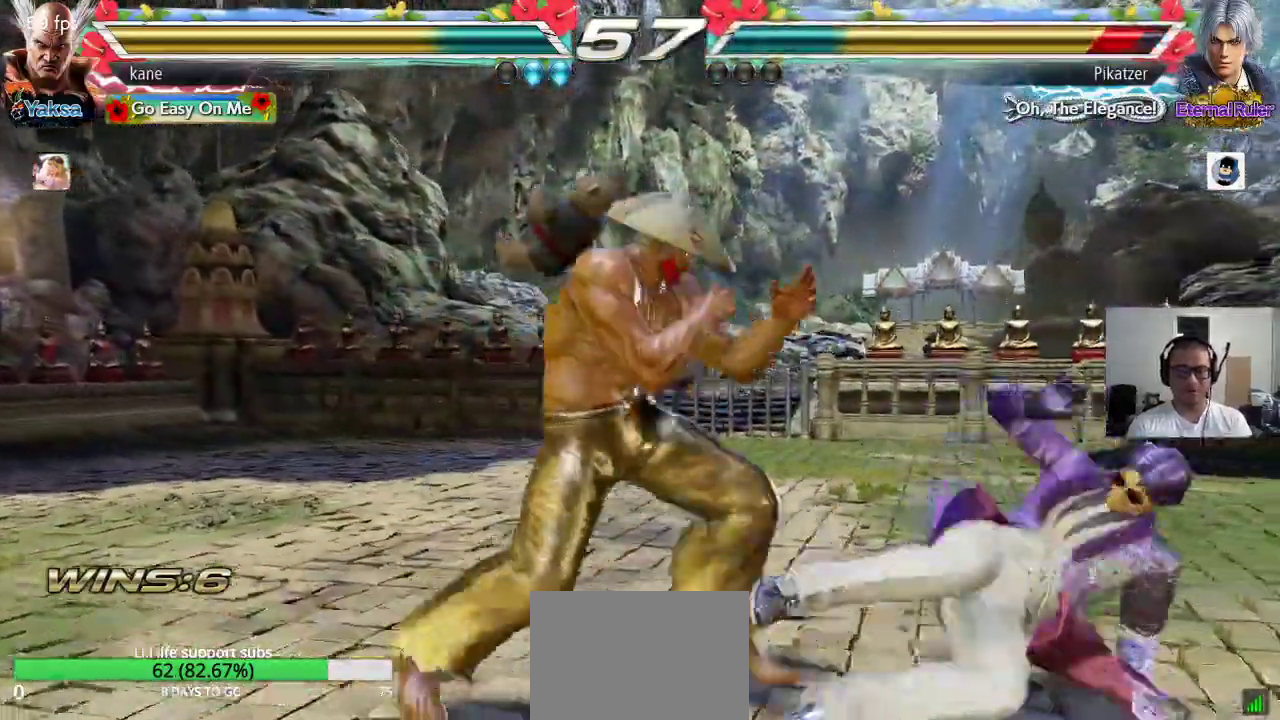
{"dt_ms": 500, "buttons": [], "left_stick": "center", "events": [[67, "left_stick", "center"], [117, "left_stick", "right"], [150, "CIRCLE", "down"], [200, "CIRCLE", "up"], [267, "TRIANGLE", "down"], [333, "TRIANGLE", "up"], [333, "left_stick", "center"]]}